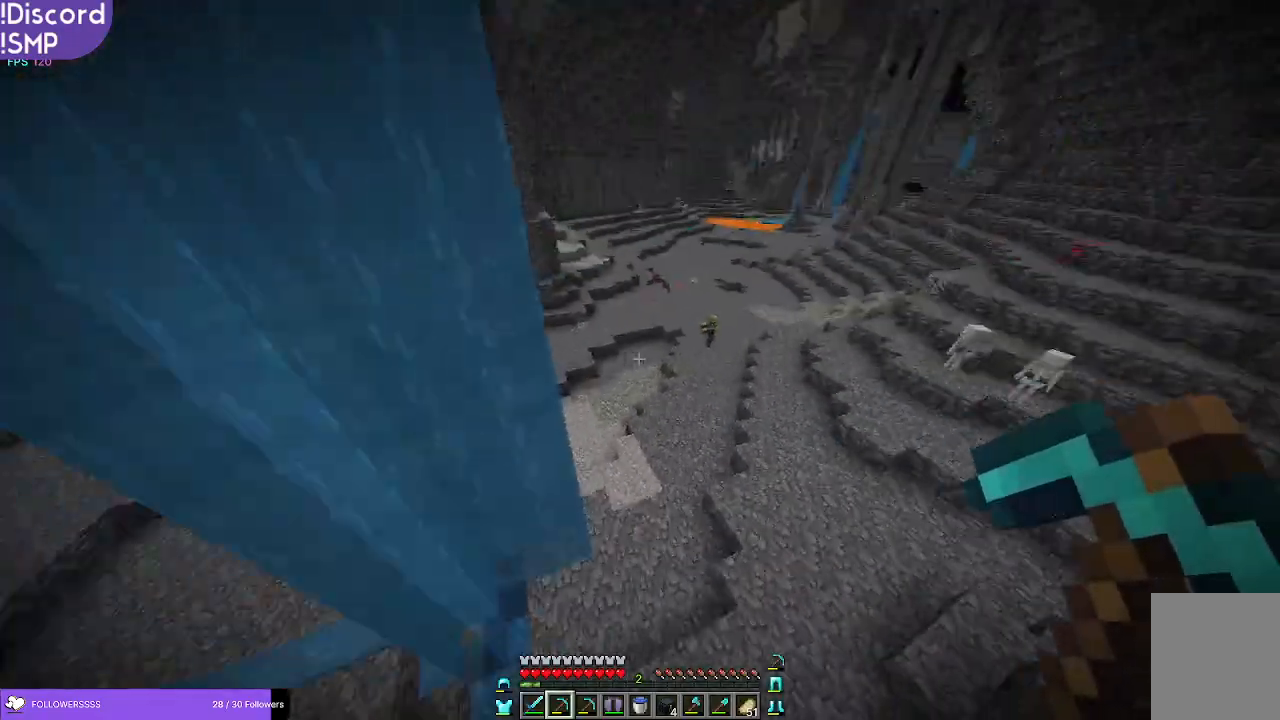
Gameplay with keyboard and mouse; each line is a JSON object with the keys and mouse buttons held at the frame after it. "events" lists presses ("down") and releases ("up") of "a", "d", "s", "w", "mouse_left" and "mouse_right" between this image and that frame as [ms after this image, input, new state], when the widget could be followed in between. "mouse_left", "mouse_right" = the "left", "right" buttons of the "mouse" list. No other keys are recorded. Fast repeated clicks can show as one long hold. Mouse movement is not recorded.
{"keys": ["w"], "mouse": [], "events": []}
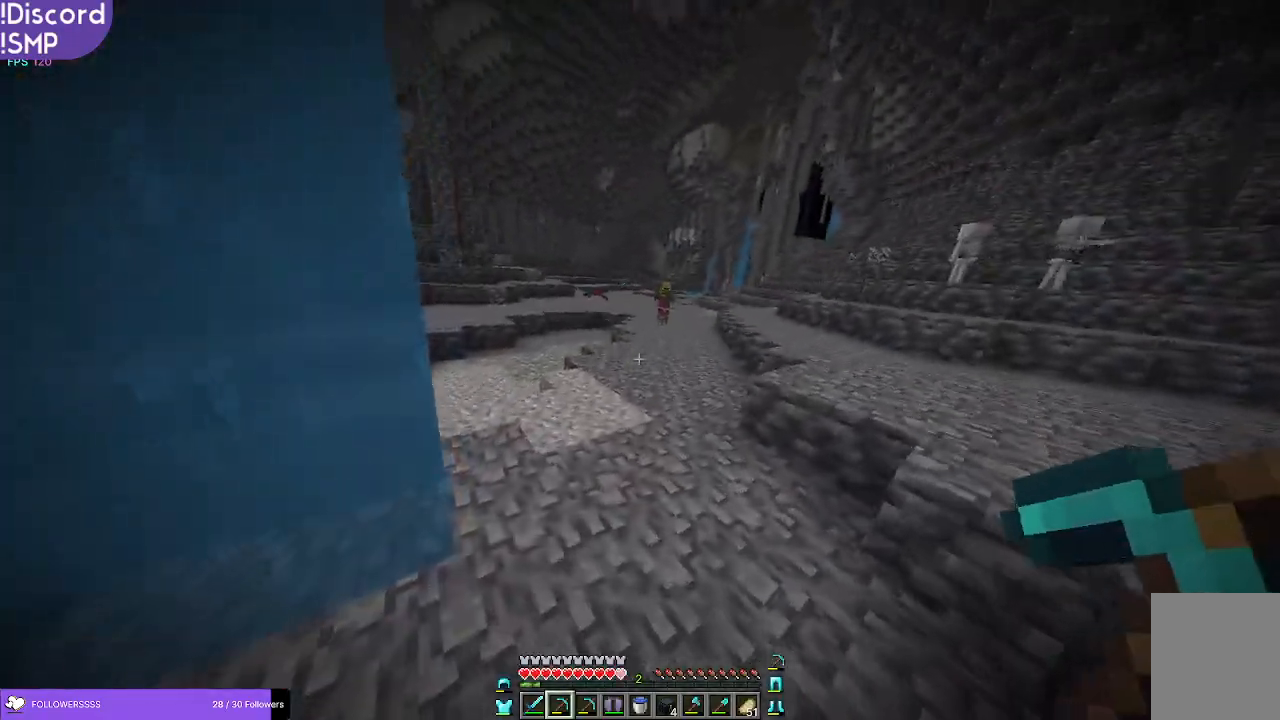
{"keys": ["a", "w"], "mouse": [], "events": [[383, "a", "down"]]}
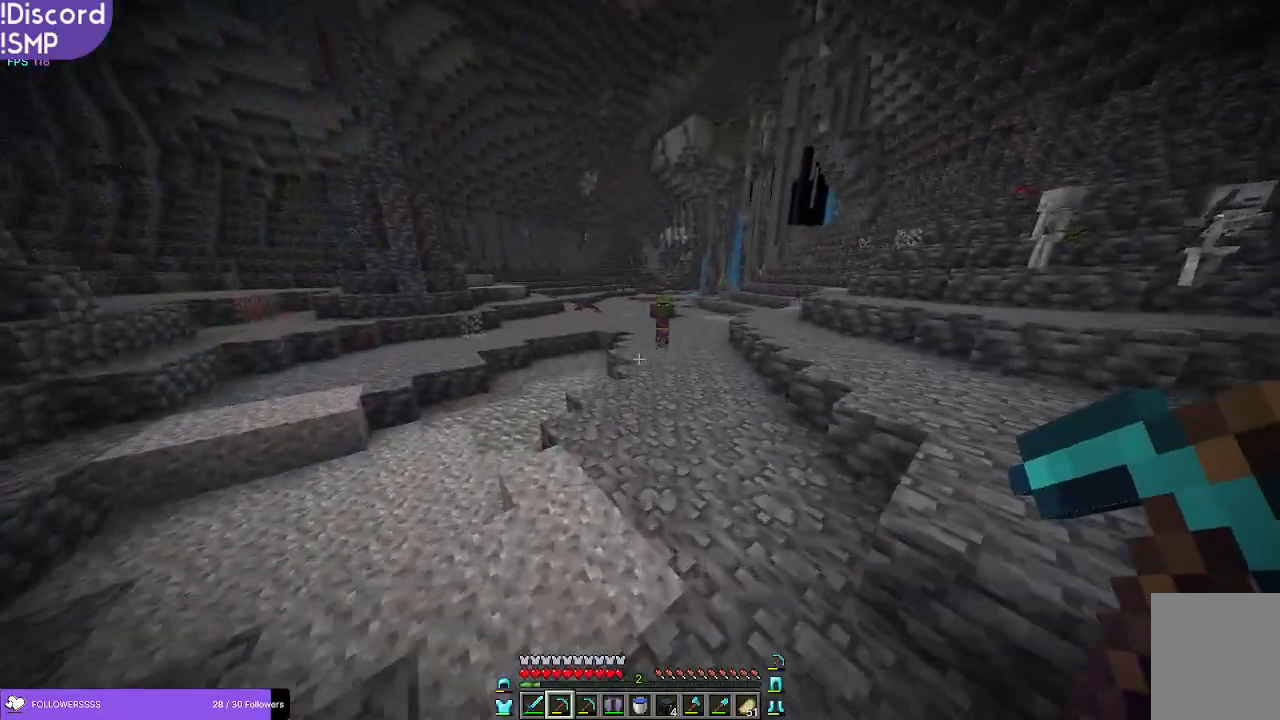
{"keys": ["a", "w"], "mouse": [], "events": []}
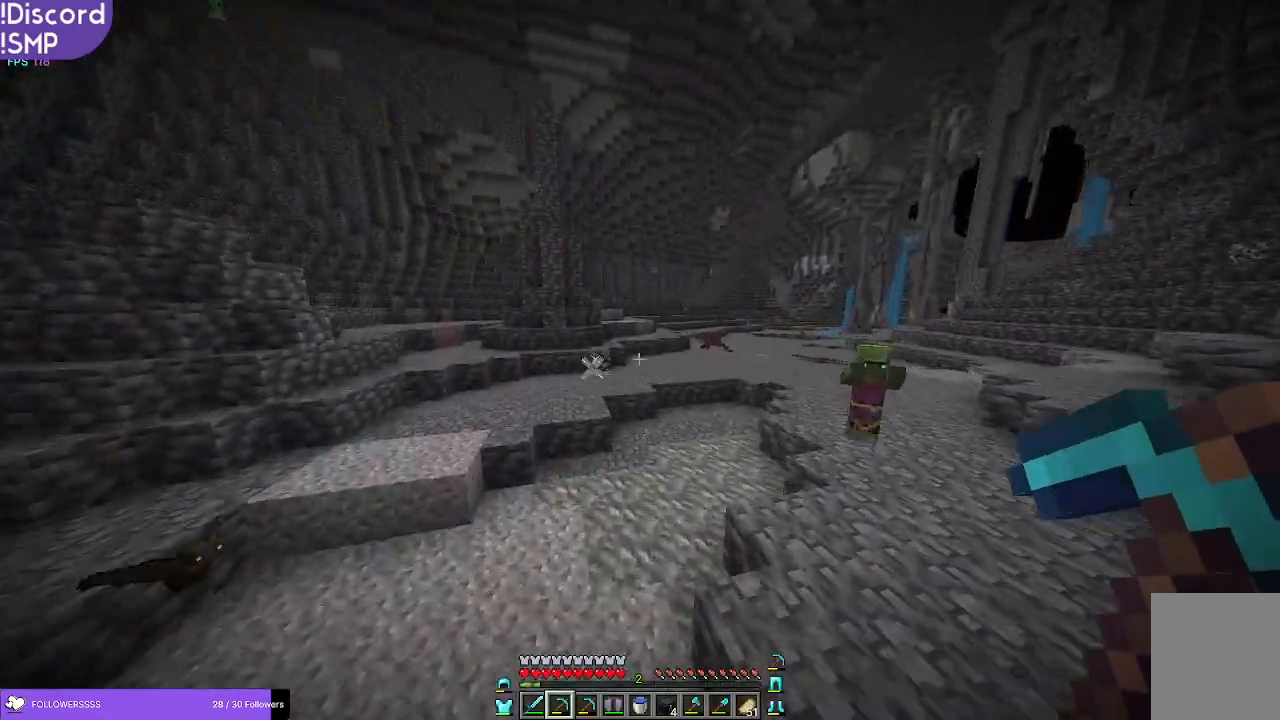
{"keys": ["w"], "mouse": [], "events": [[100, "a", "up"]]}
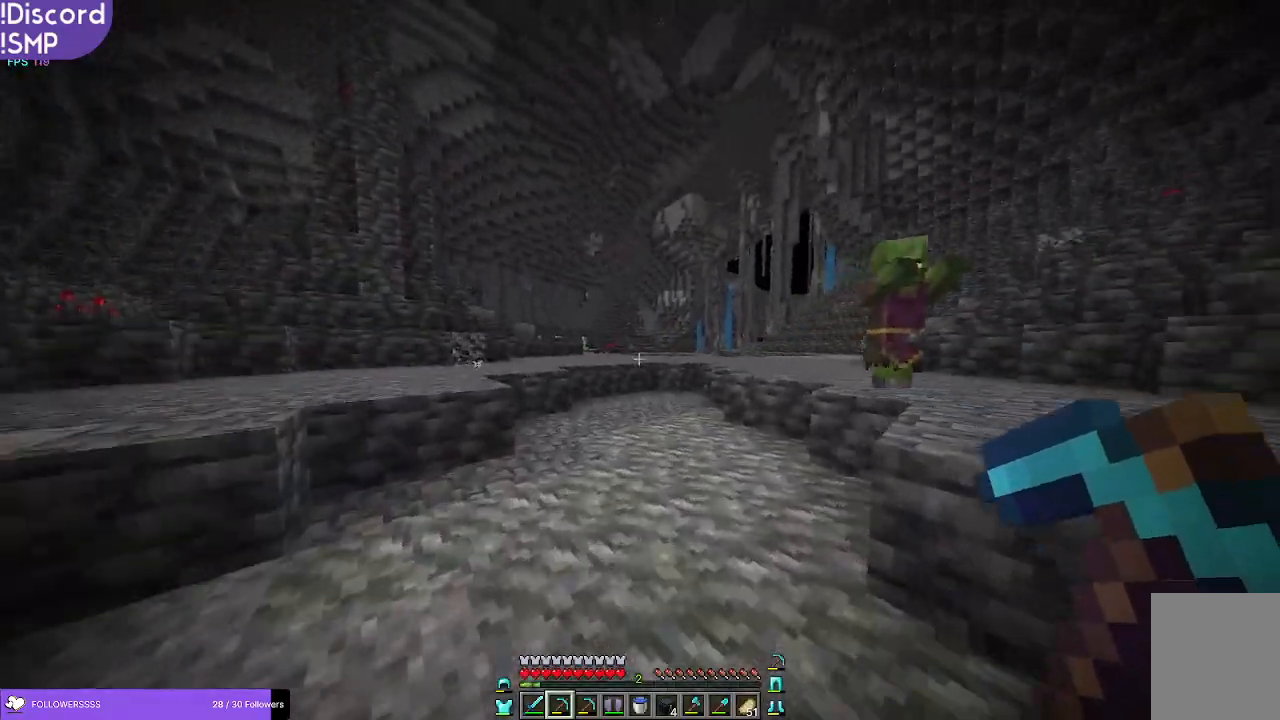
{"keys": ["w"], "mouse": [], "events": []}
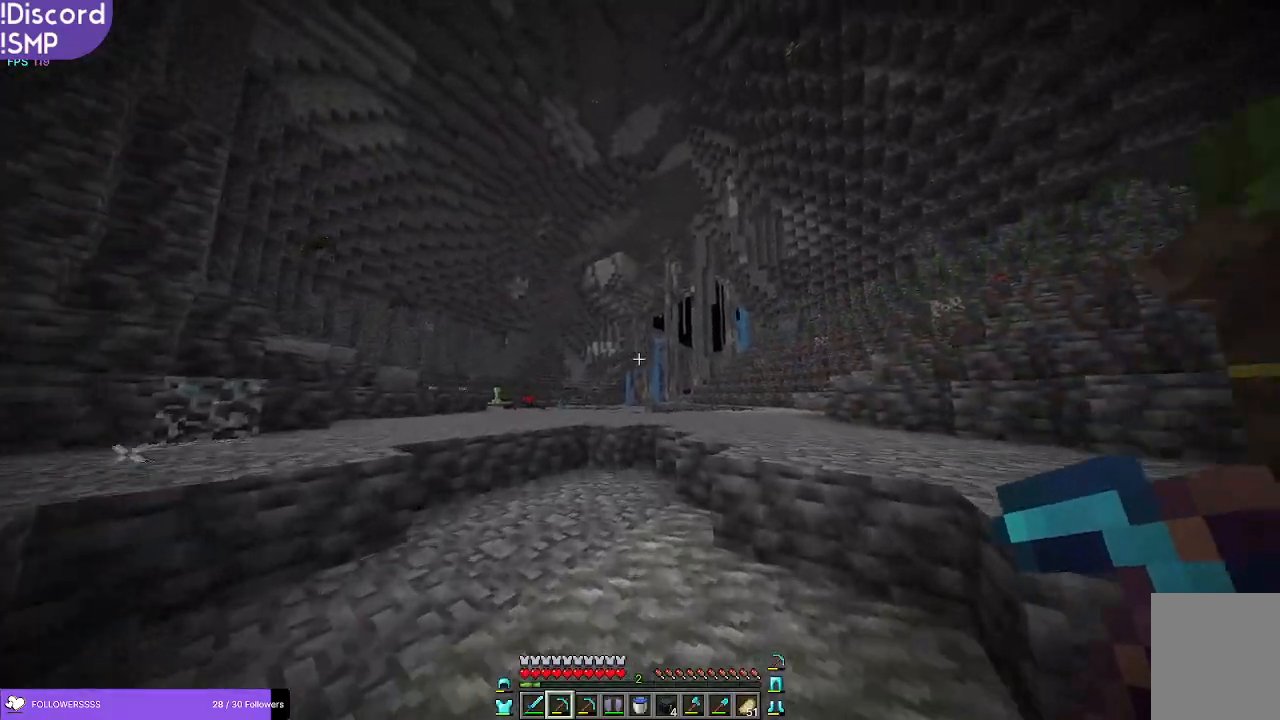
{"keys": ["w"], "mouse": [], "events": []}
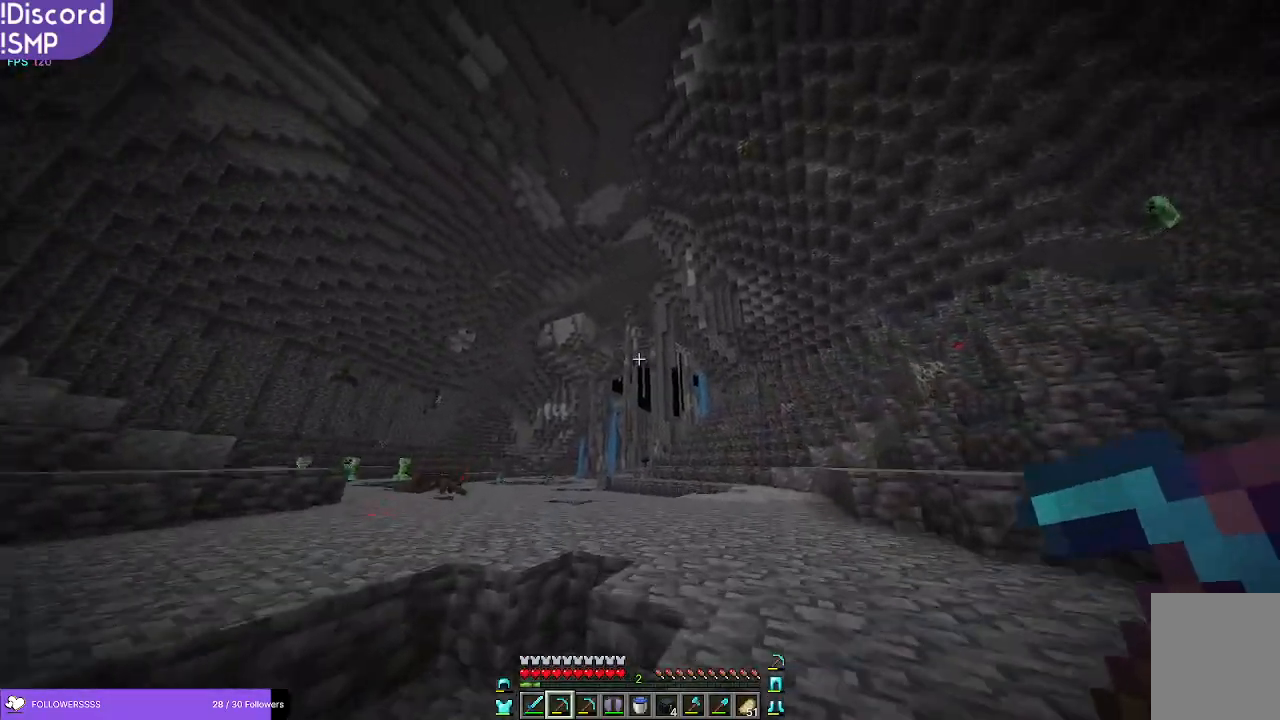
{"keys": ["w"], "mouse": [], "events": []}
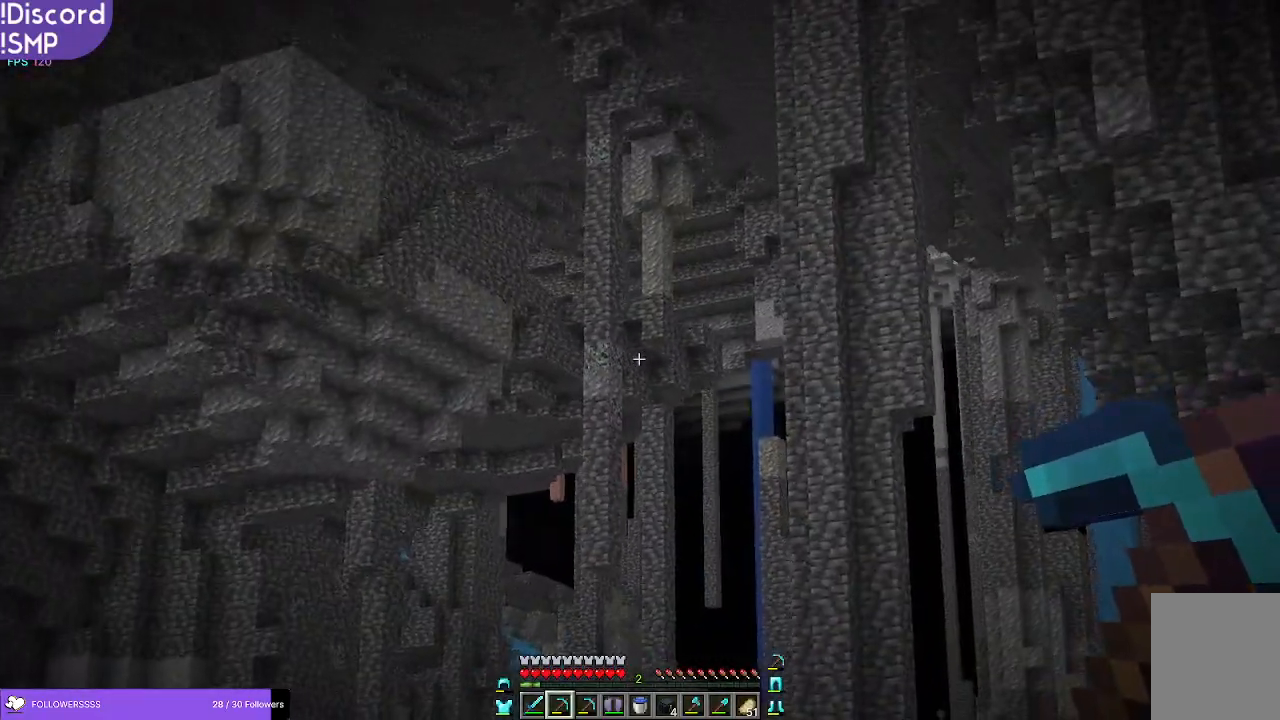
{"keys": ["a", "w"], "mouse": [], "events": [[350, "a", "down"]]}
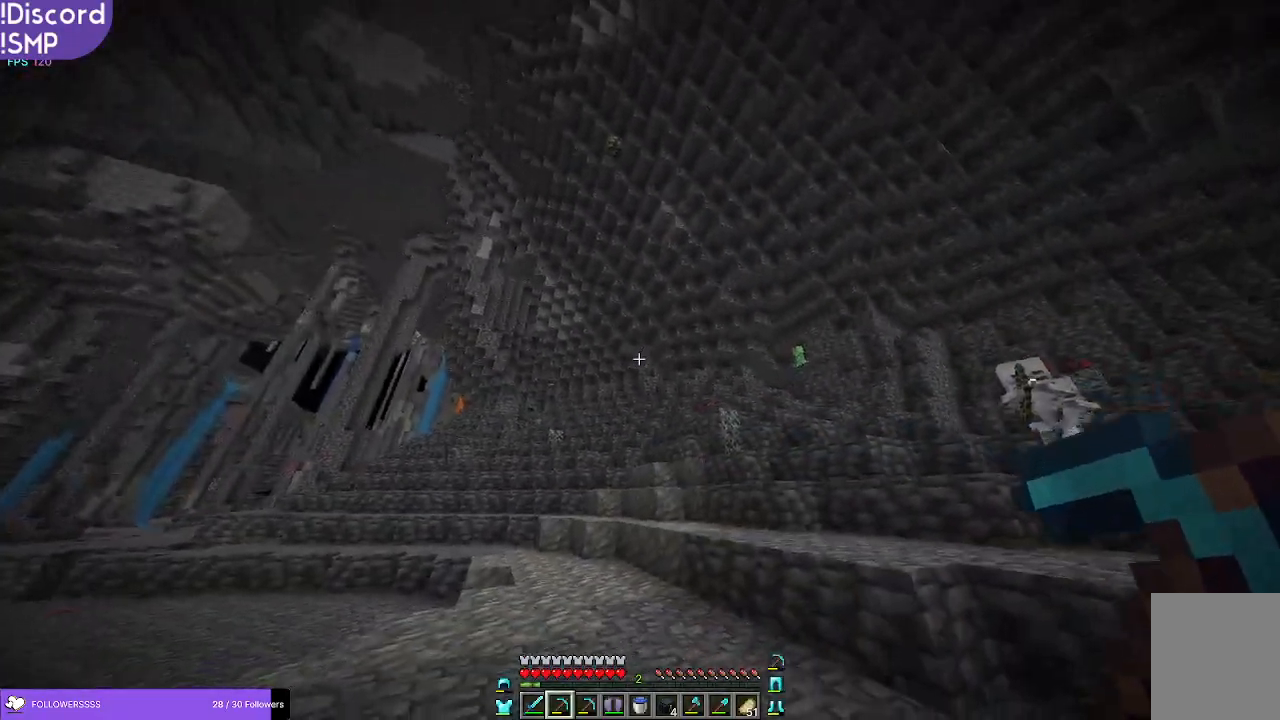
{"keys": ["a", "w"], "mouse": [], "events": []}
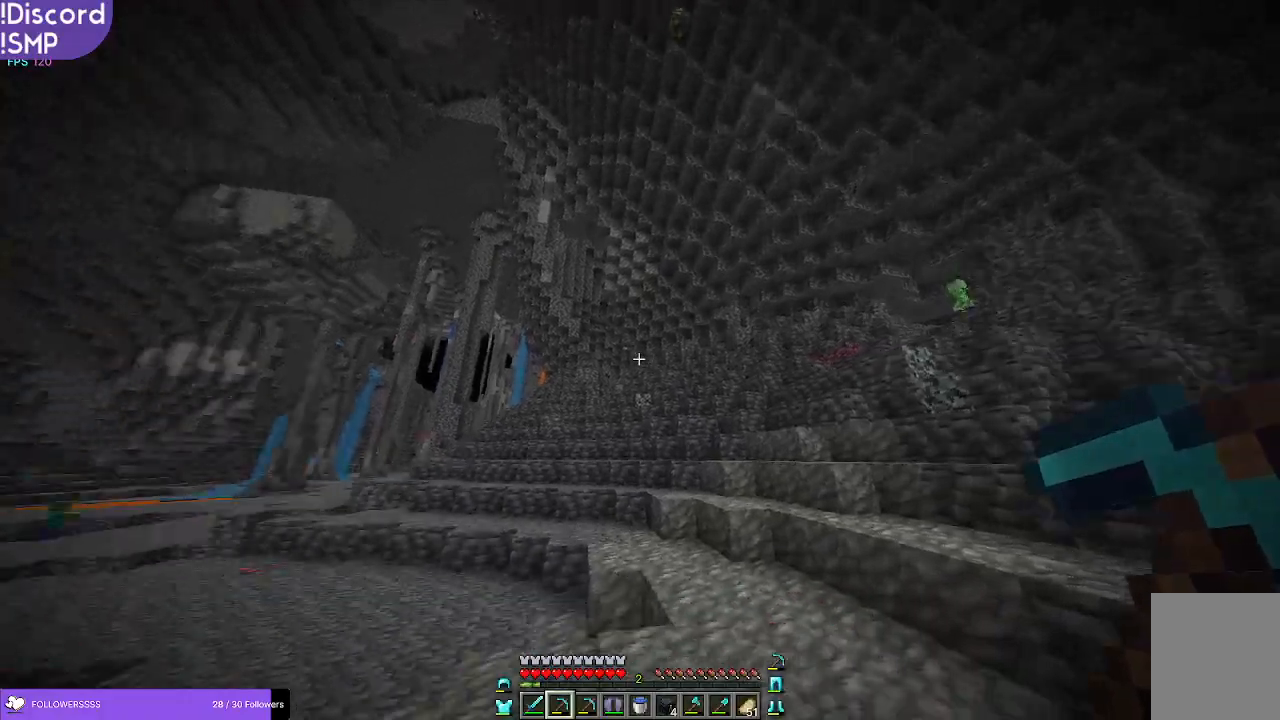
{"keys": ["w"], "mouse": [], "events": [[133, "a", "up"]]}
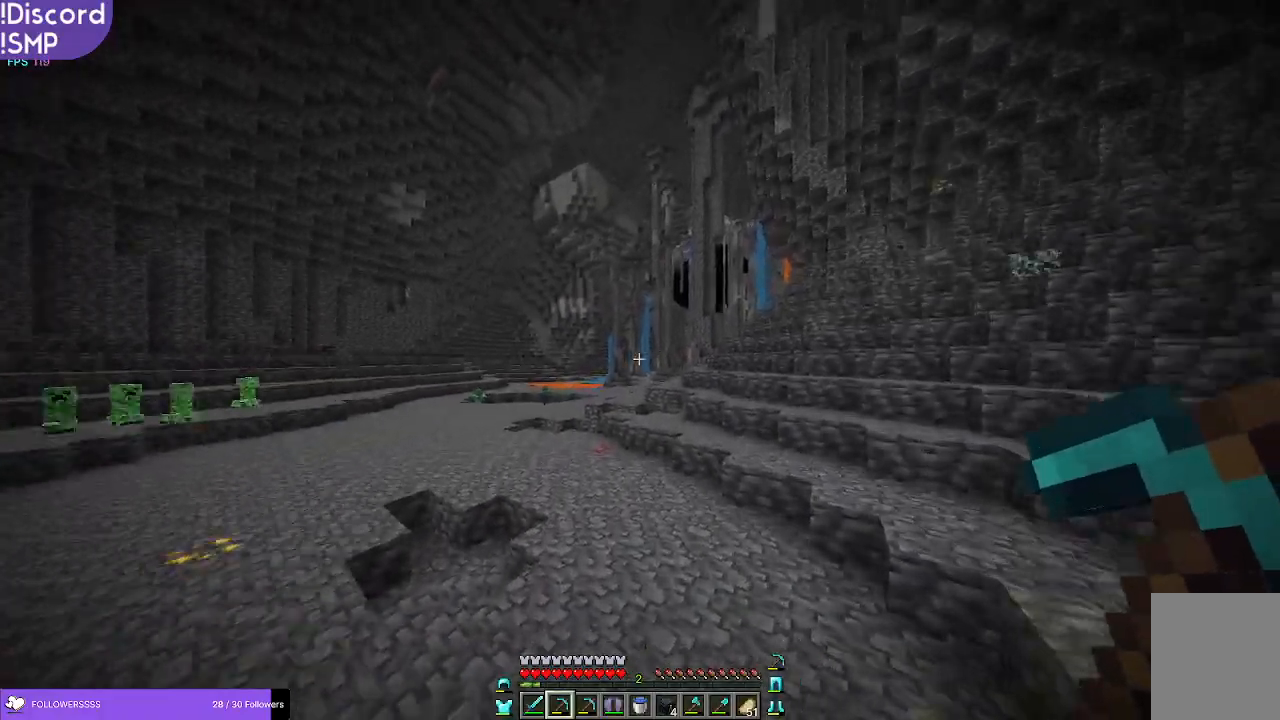
{"keys": ["w"], "mouse": [], "events": []}
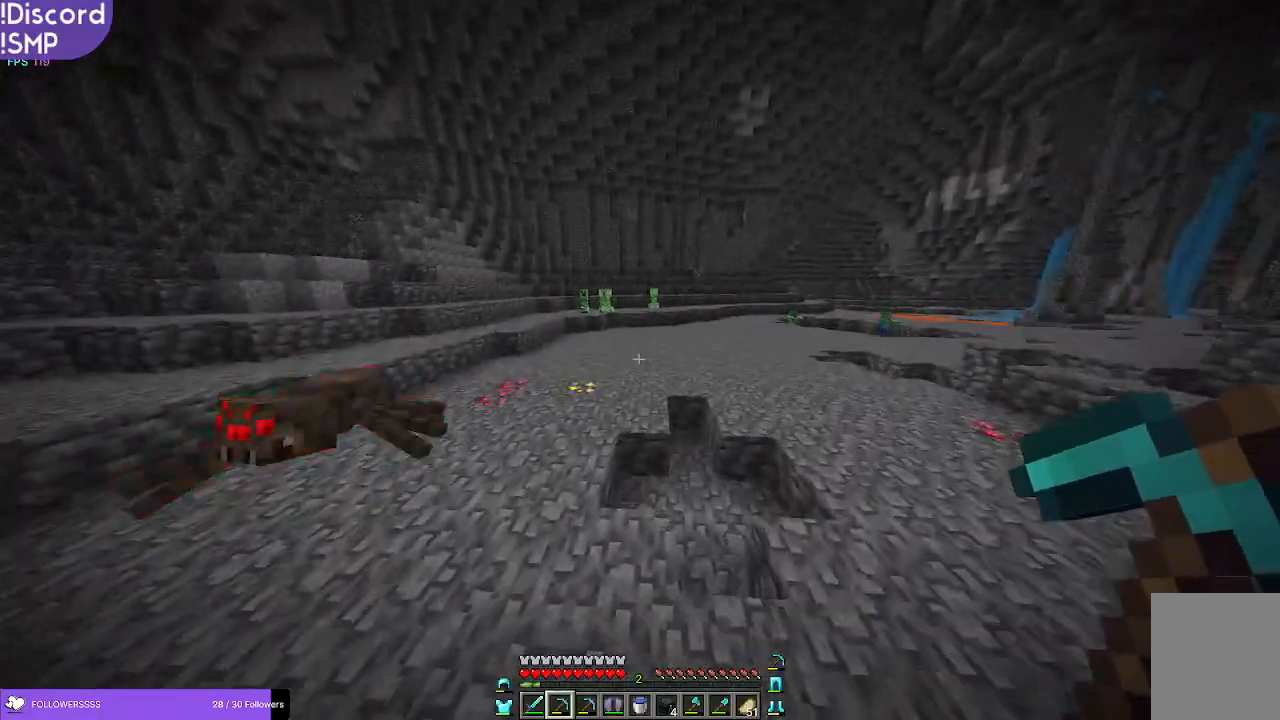
{"keys": ["w"], "mouse": [], "events": []}
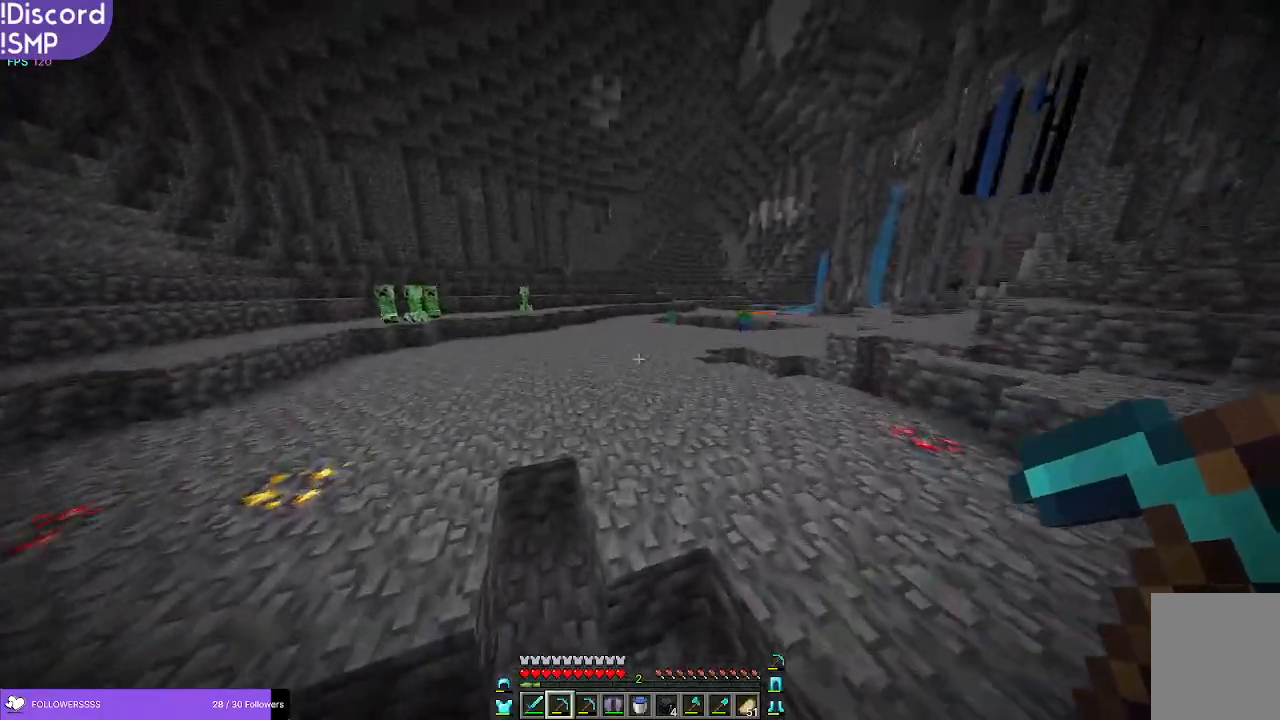
{"keys": ["w"], "mouse": [], "events": []}
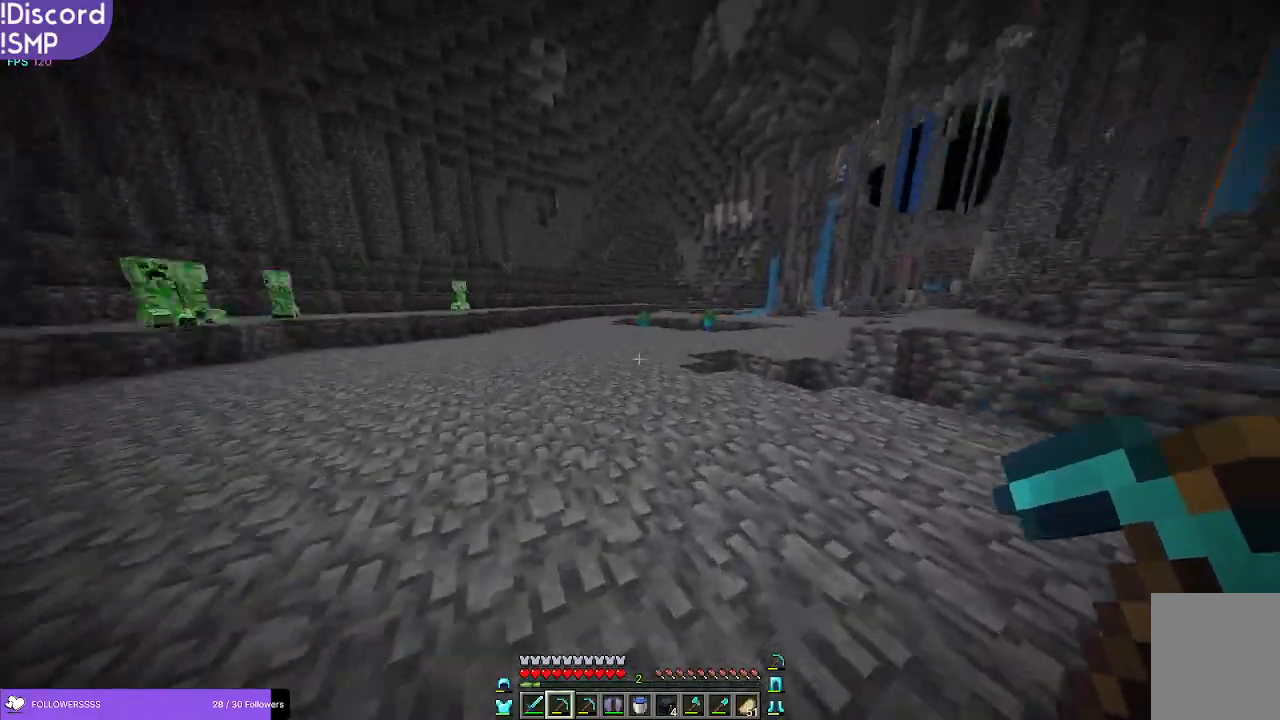
{"keys": ["a", "w"], "mouse": [], "events": [[200, "a", "down"]]}
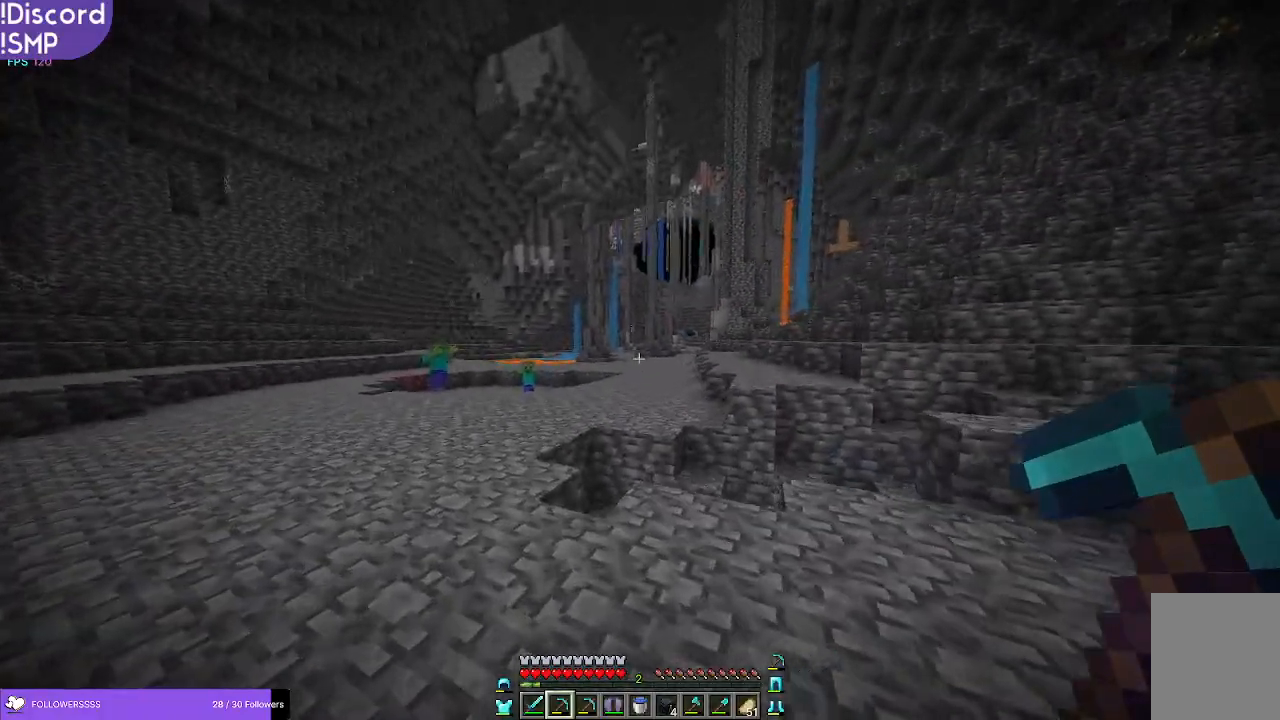
{"keys": ["a", "w"], "mouse": [], "events": []}
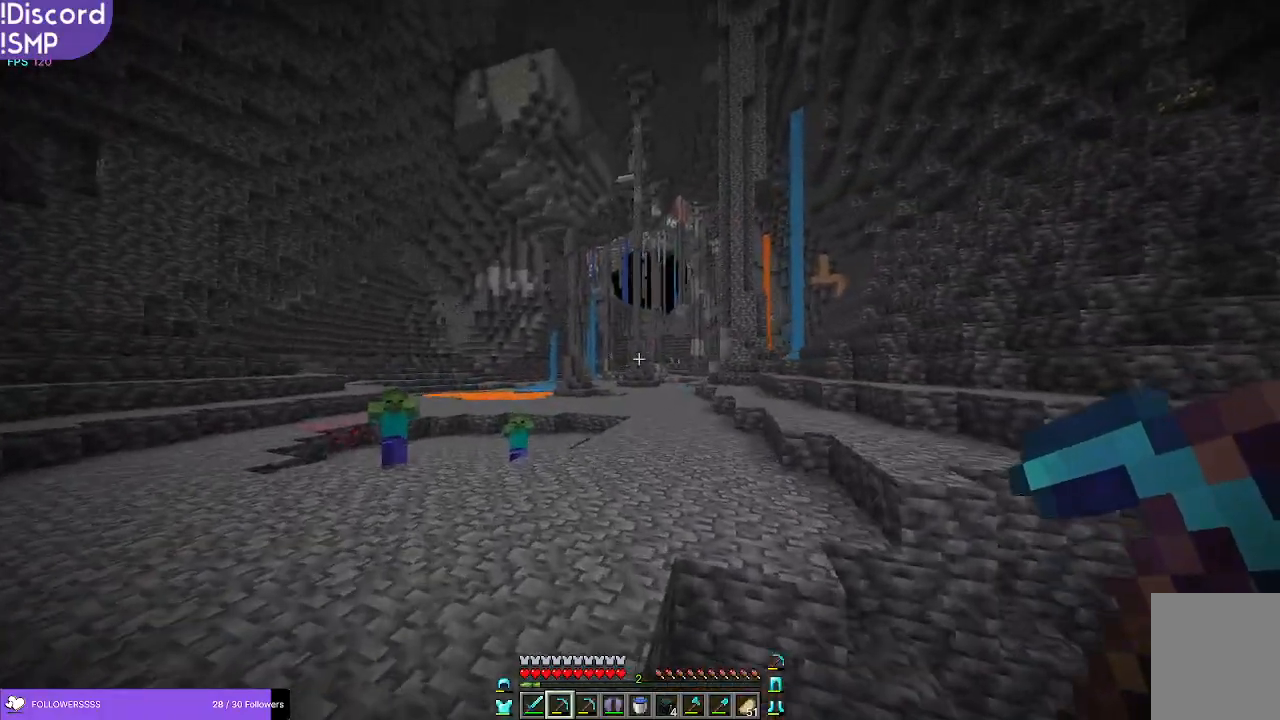
{"keys": ["a", "w"], "mouse": [], "events": [[233, "a", "up"], [500, "a", "down"]]}
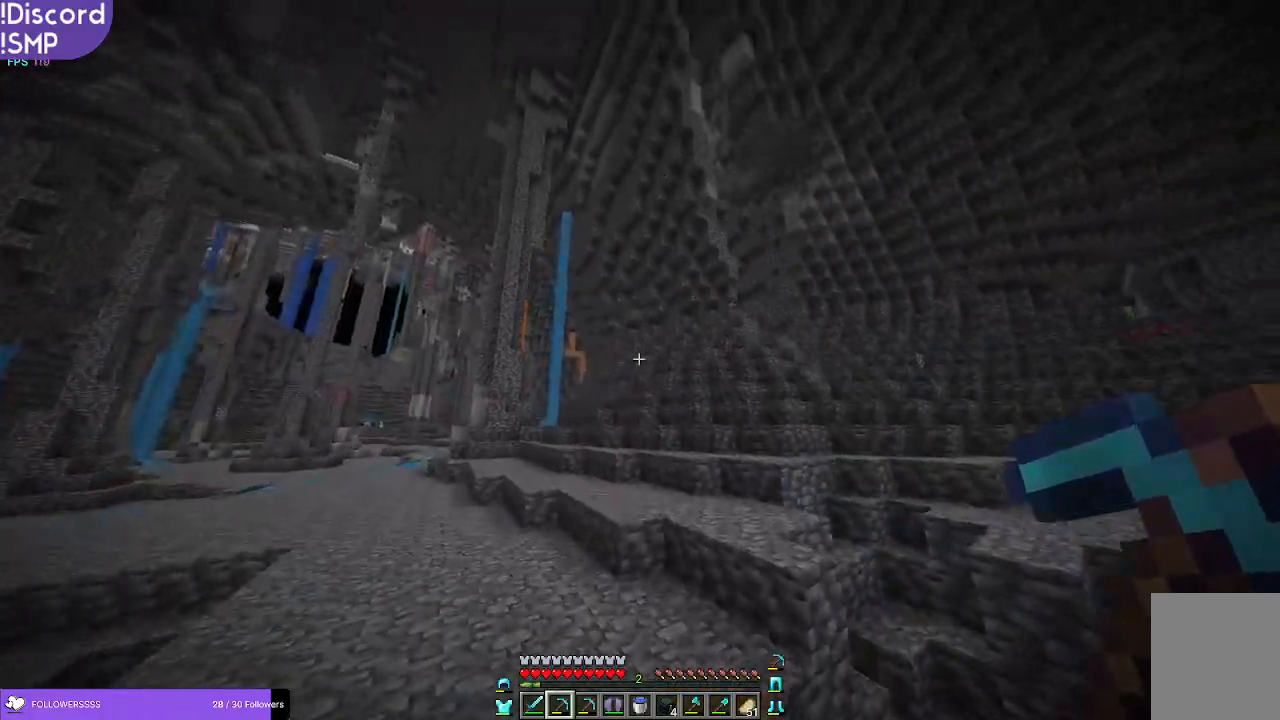
{"keys": ["w"], "mouse": [], "events": [[266, "a", "up"]]}
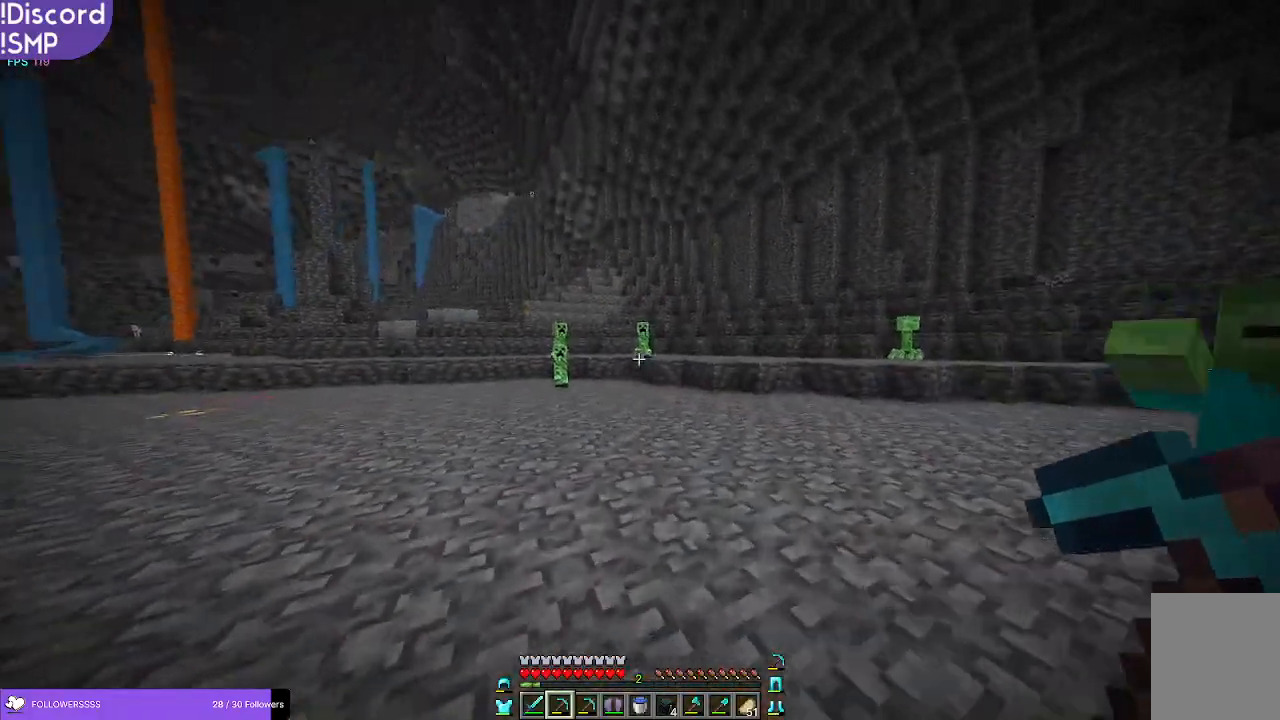
{"keys": ["w"], "mouse": [], "events": []}
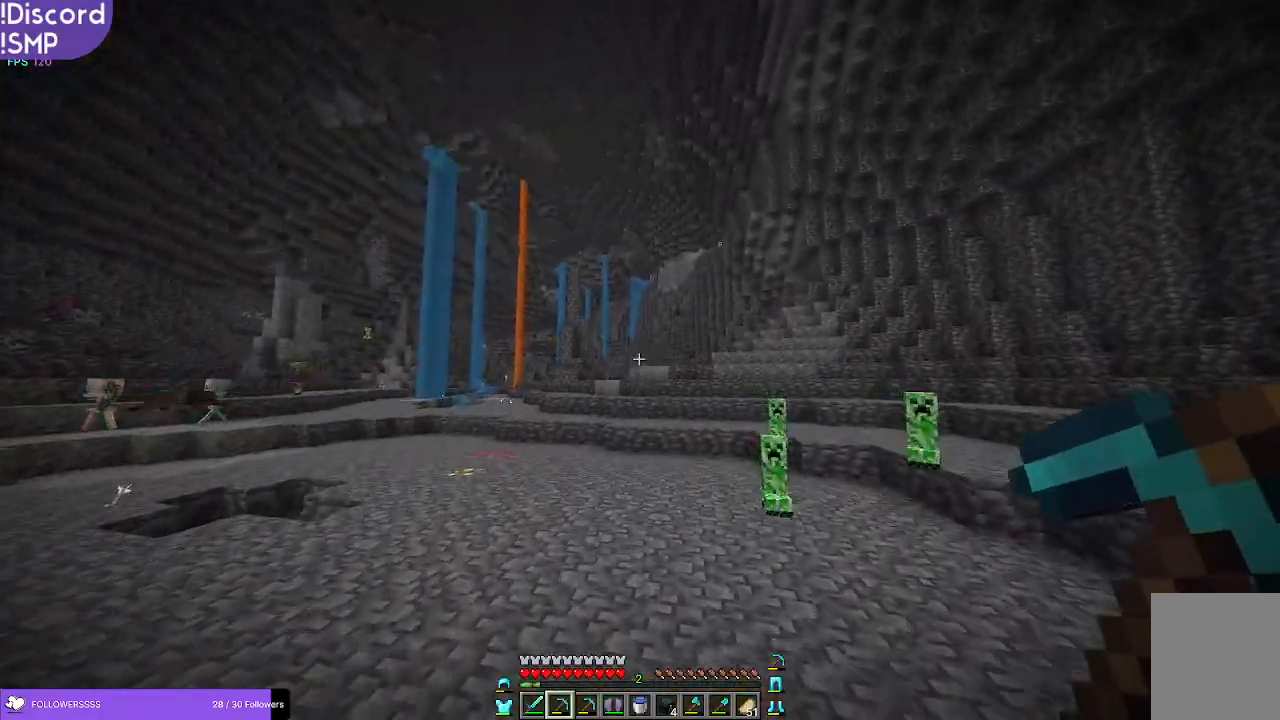
{"keys": ["a", "w"], "mouse": [], "events": [[100, "a", "down"]]}
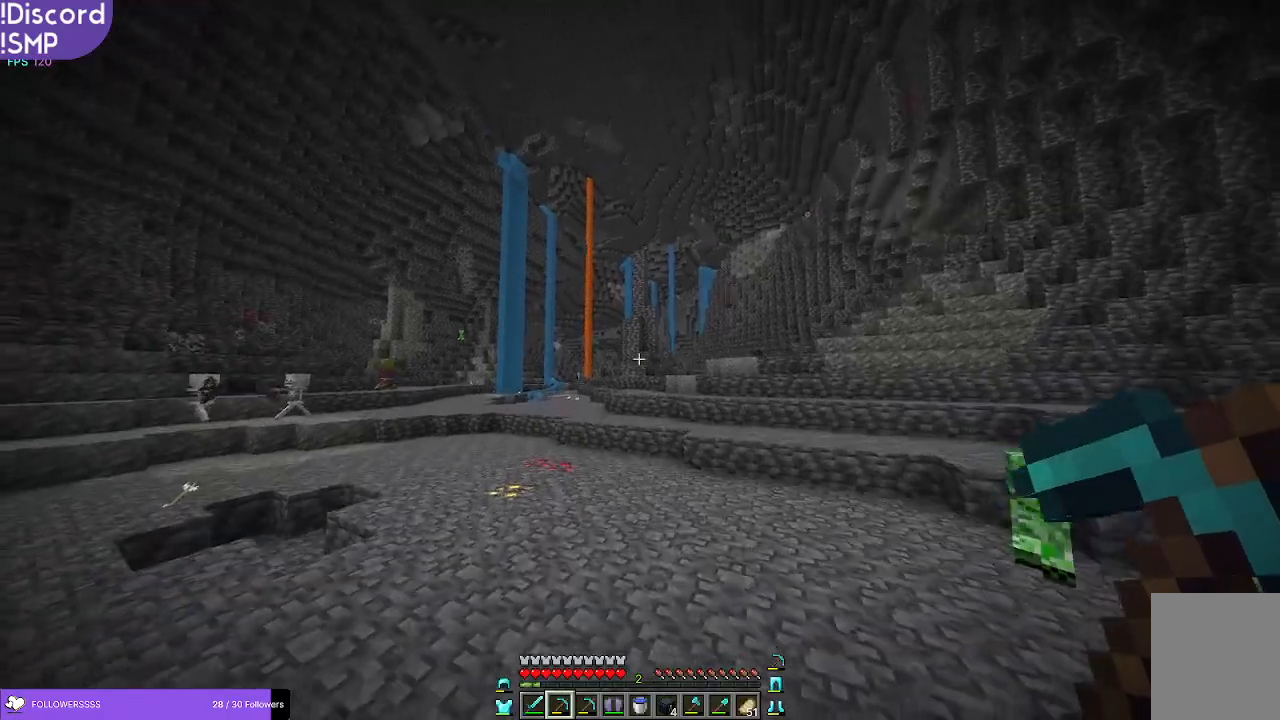
{"keys": ["w"], "mouse": [], "events": [[150, "a", "up"]]}
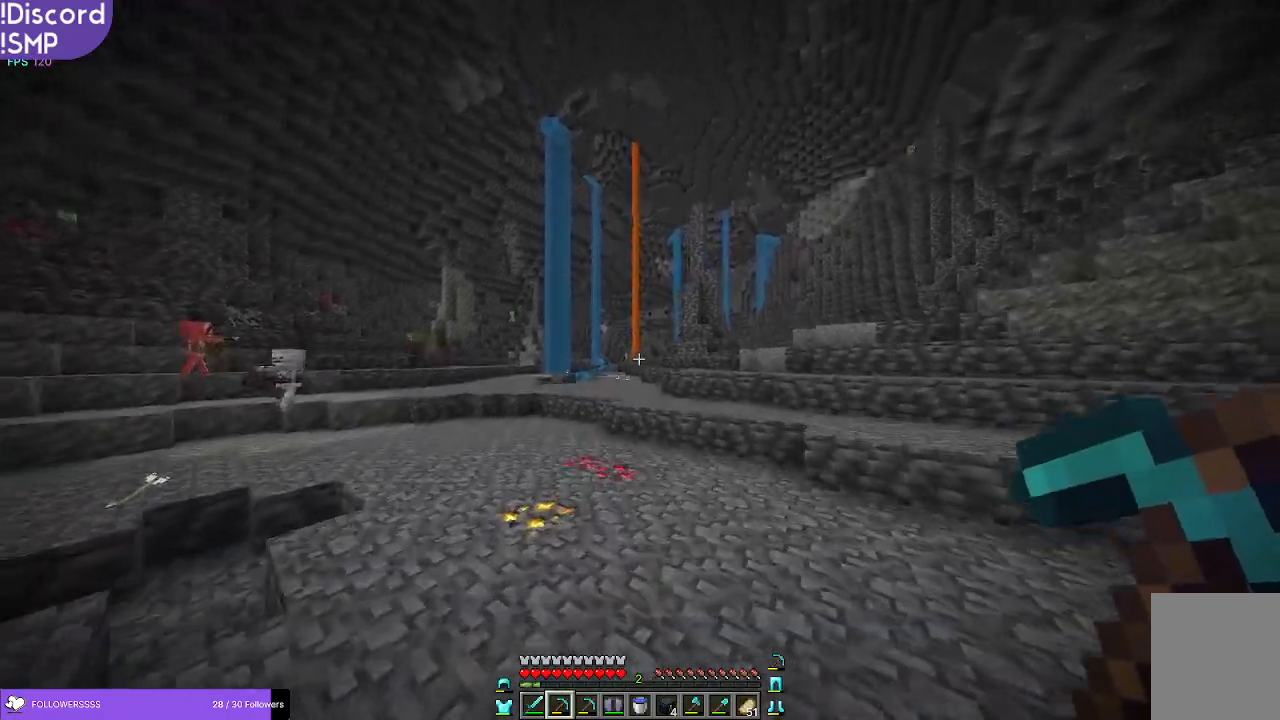
{"keys": ["w"], "mouse": [], "events": []}
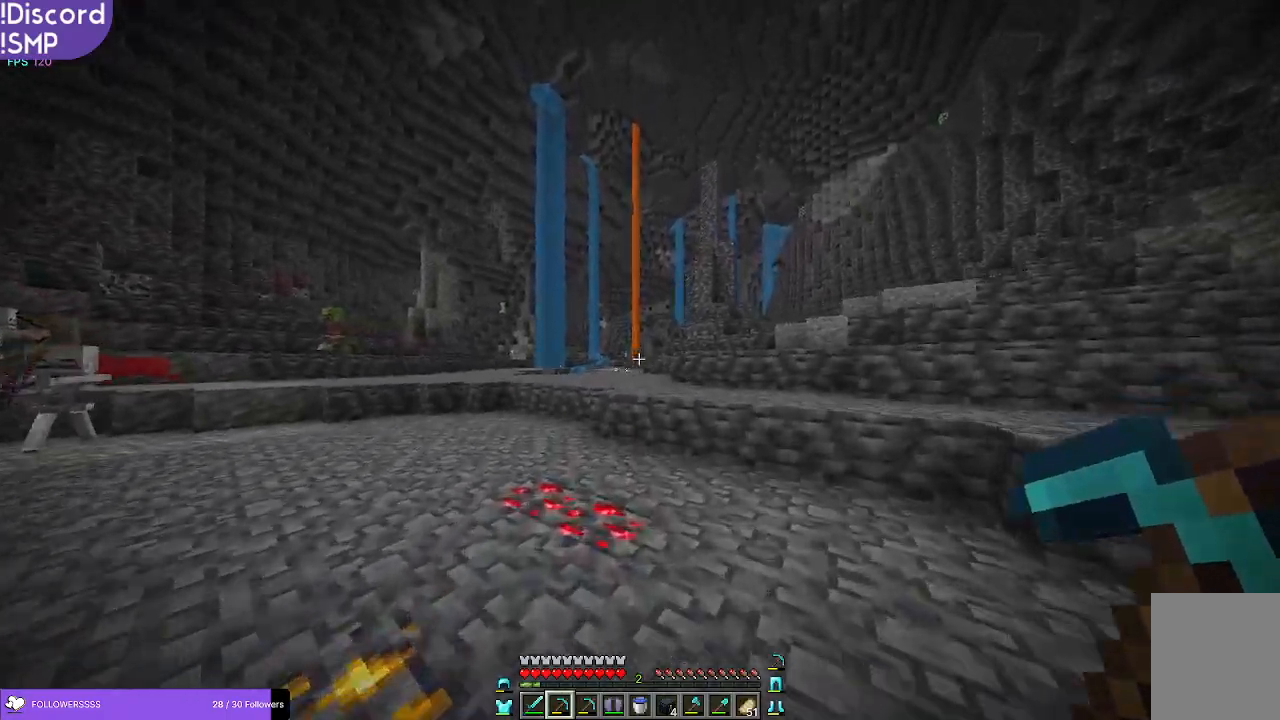
{"keys": ["w"], "mouse": [], "events": []}
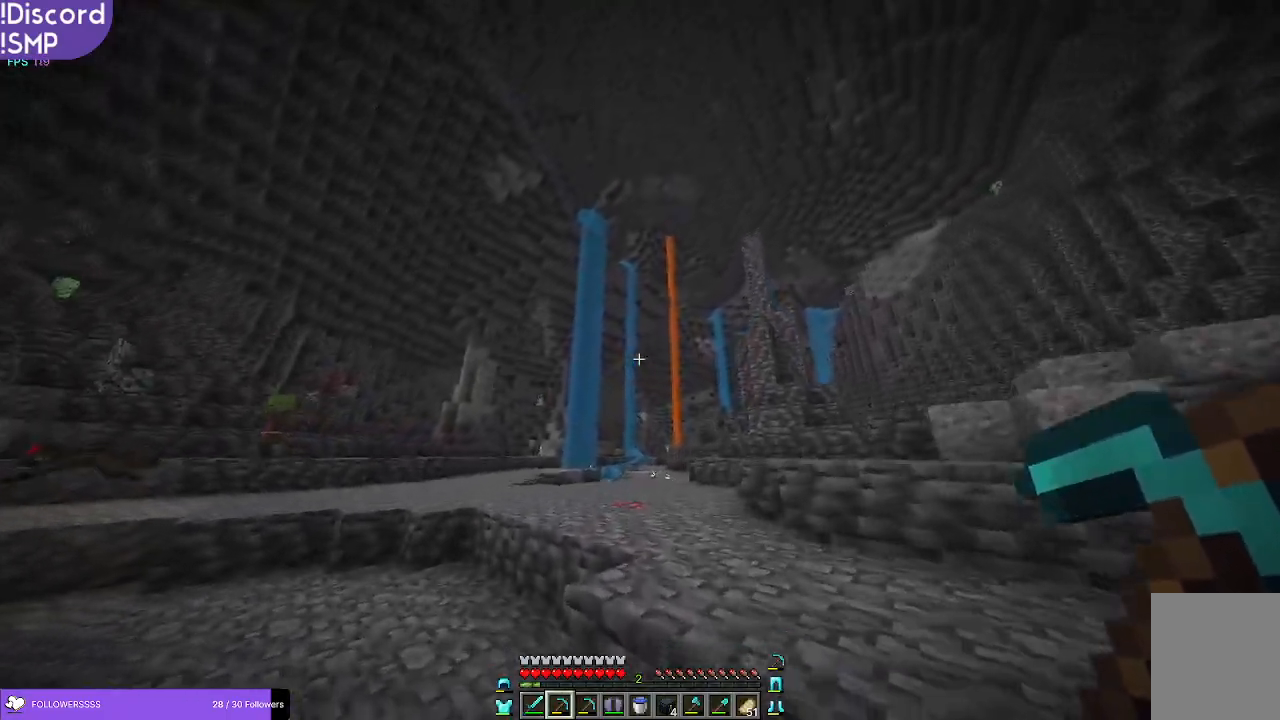
{"keys": ["w"], "mouse": [], "events": []}
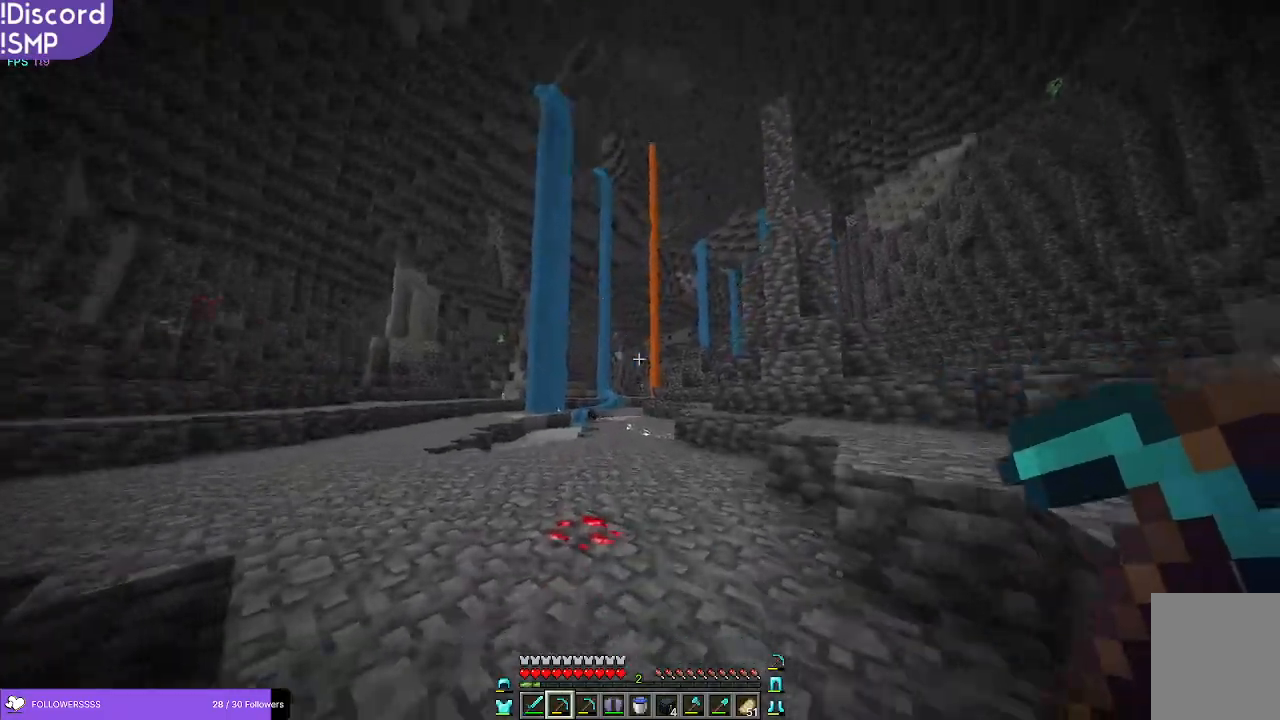
{"keys": ["w"], "mouse": [], "events": []}
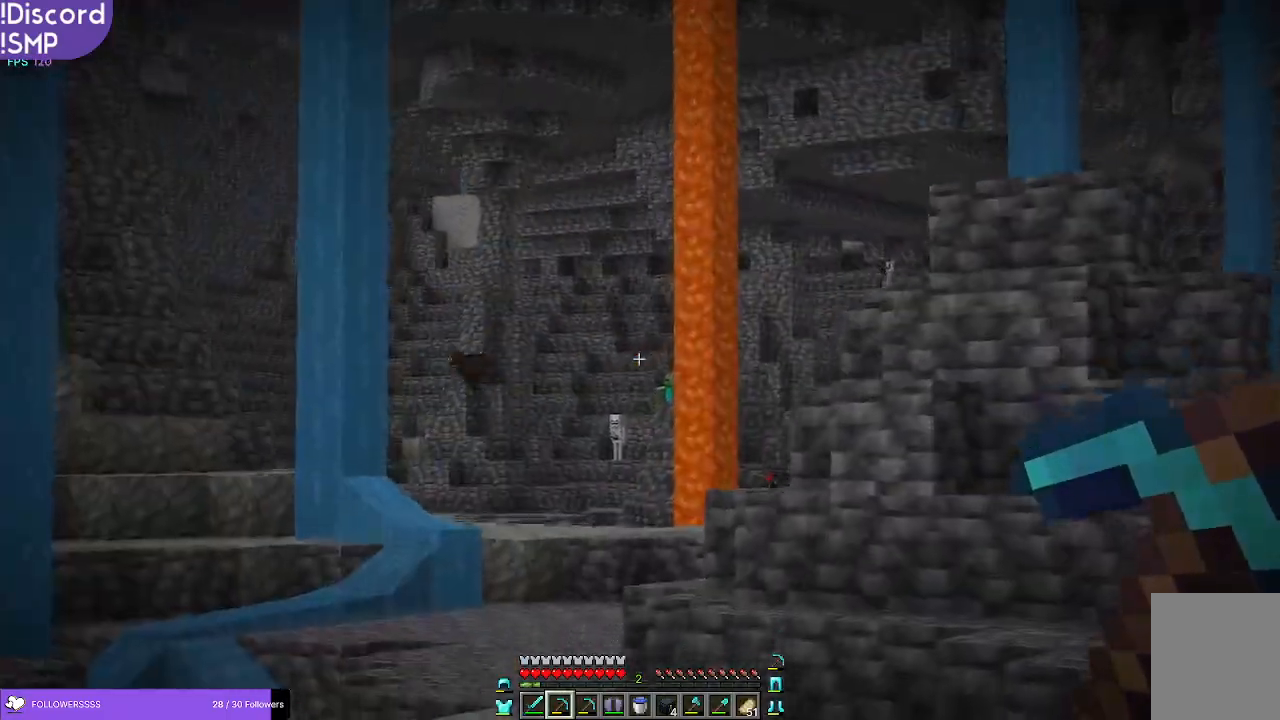
{"keys": ["w"], "mouse": [], "events": []}
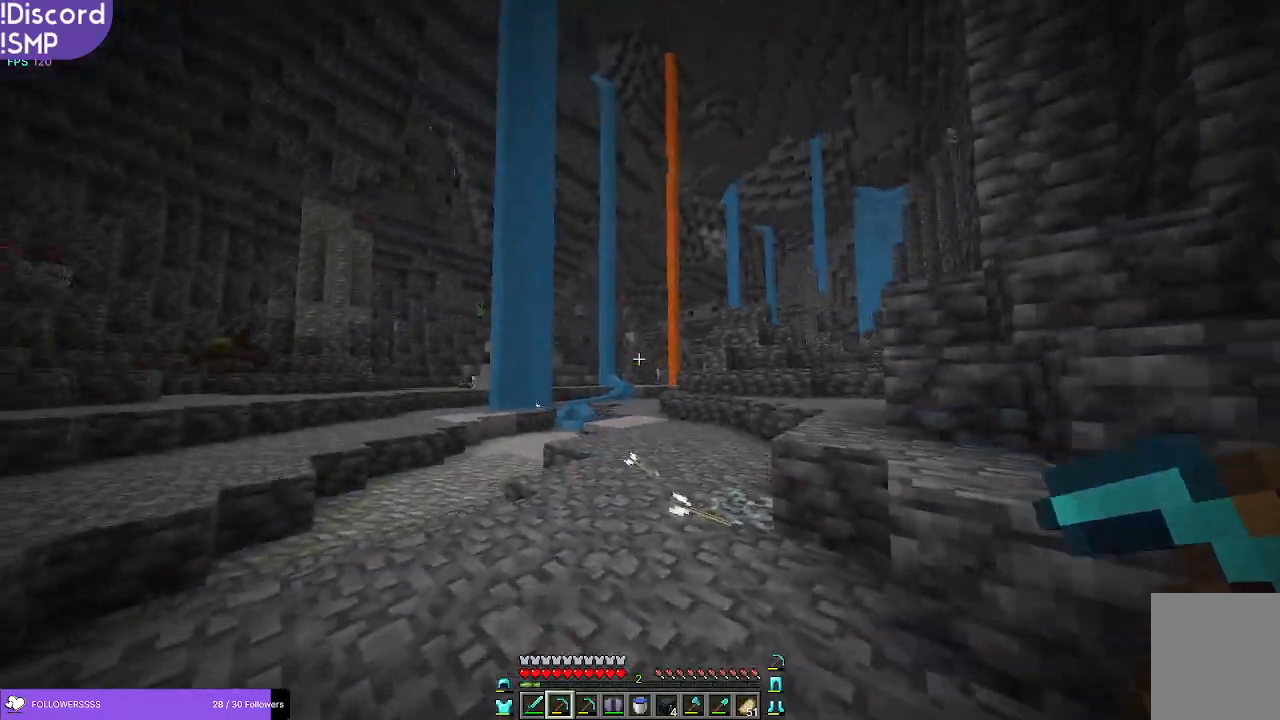
{"keys": ["w"], "mouse": [], "events": []}
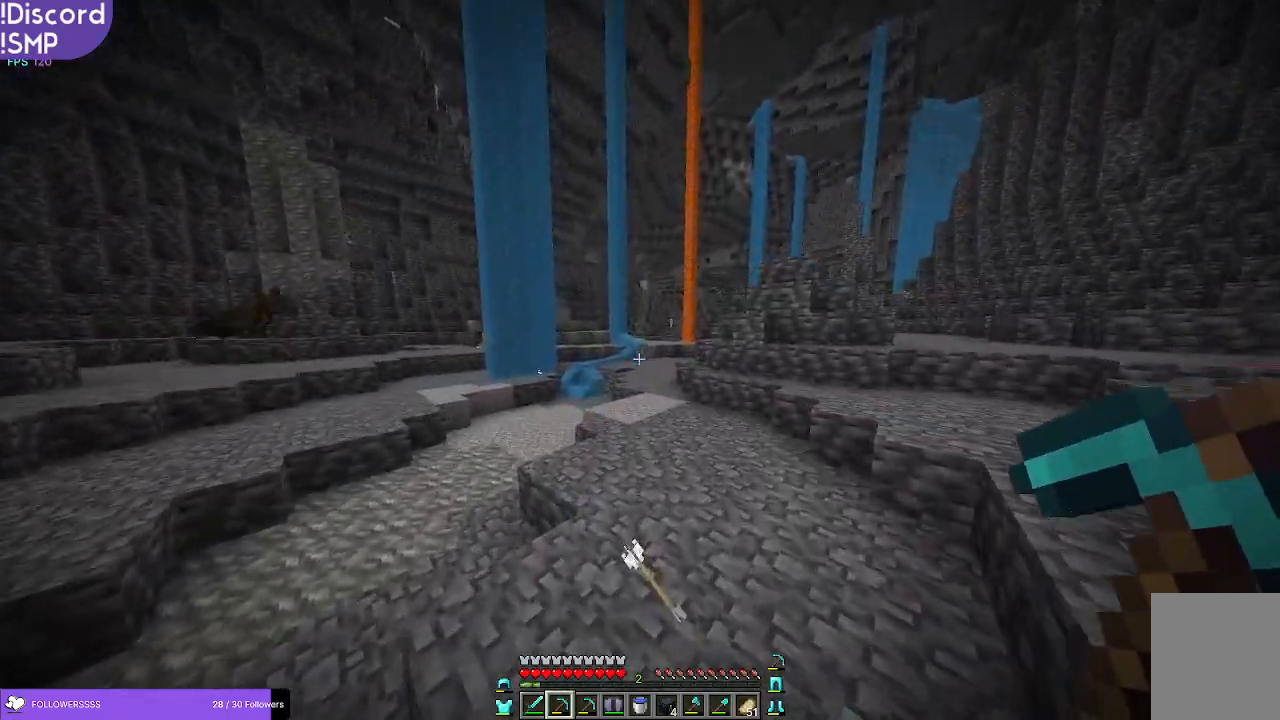
{"keys": ["w"], "mouse": [], "events": []}
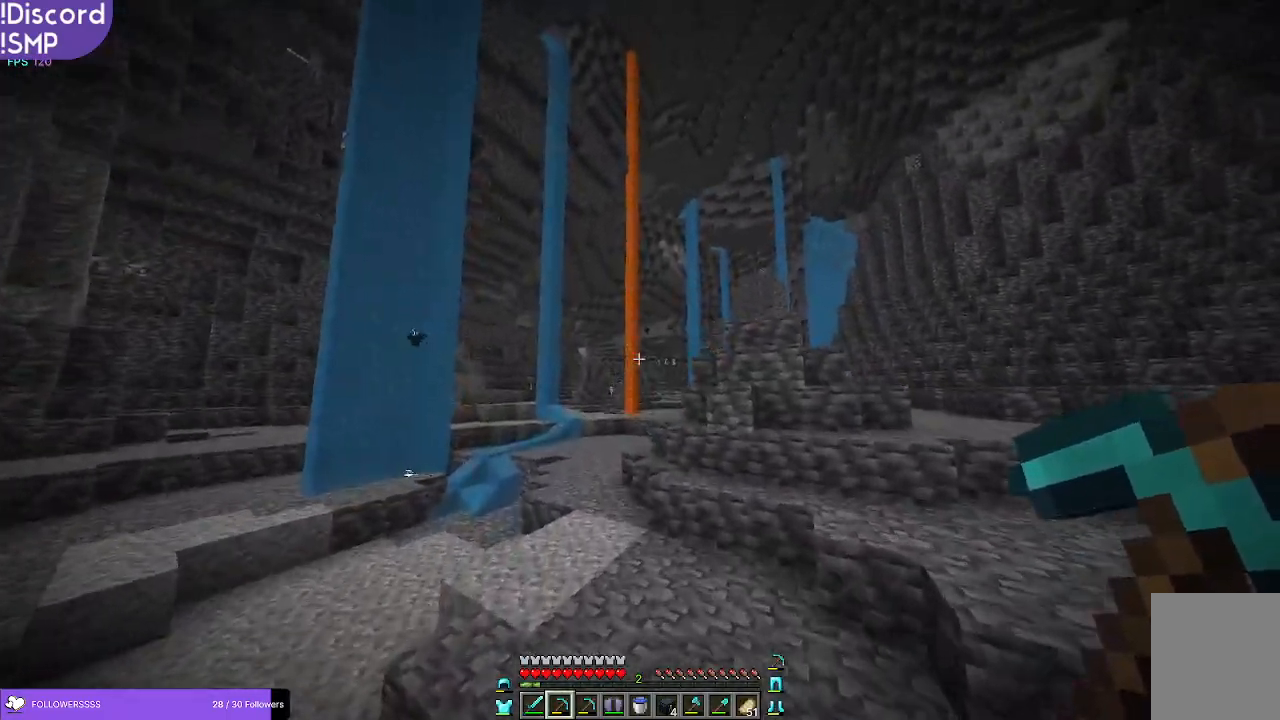
{"keys": ["a", "w"], "mouse": [], "events": [[216, "a", "down"]]}
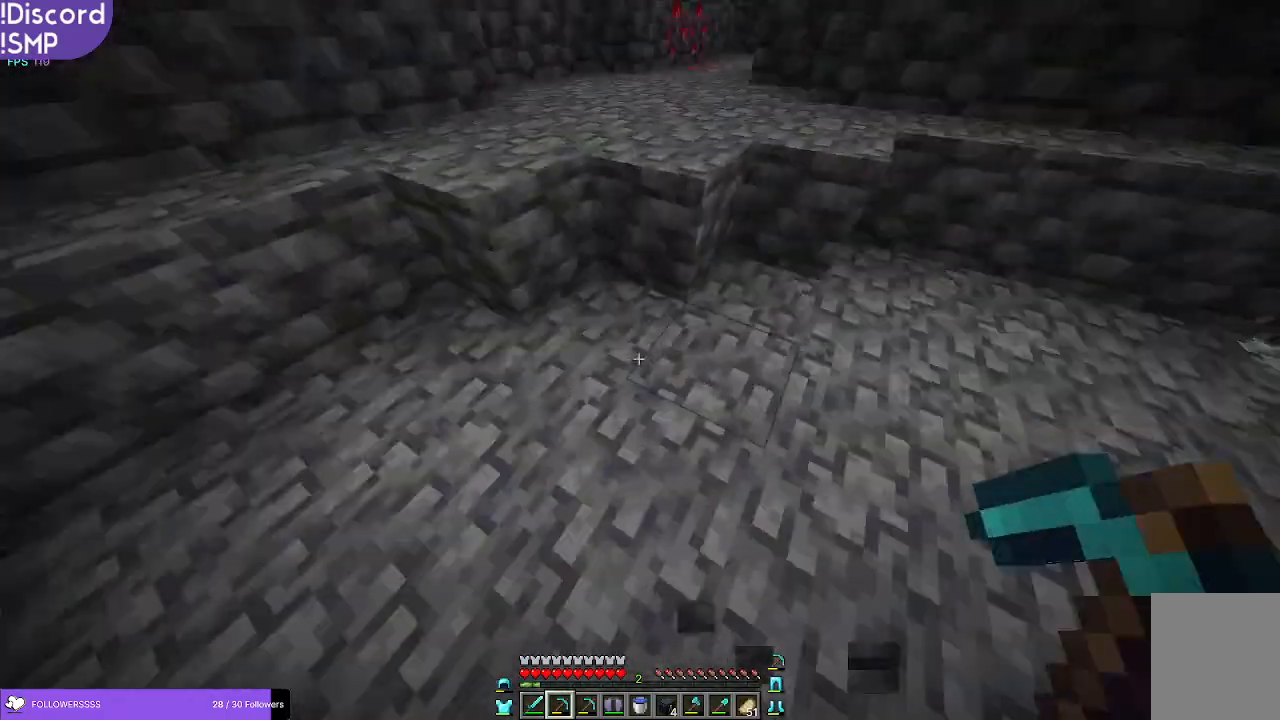
{"keys": ["a", "w"], "mouse": [], "events": [[16, "w", "up"], [166, "s", "down"], [316, "s", "up"], [483, "w", "down"]]}